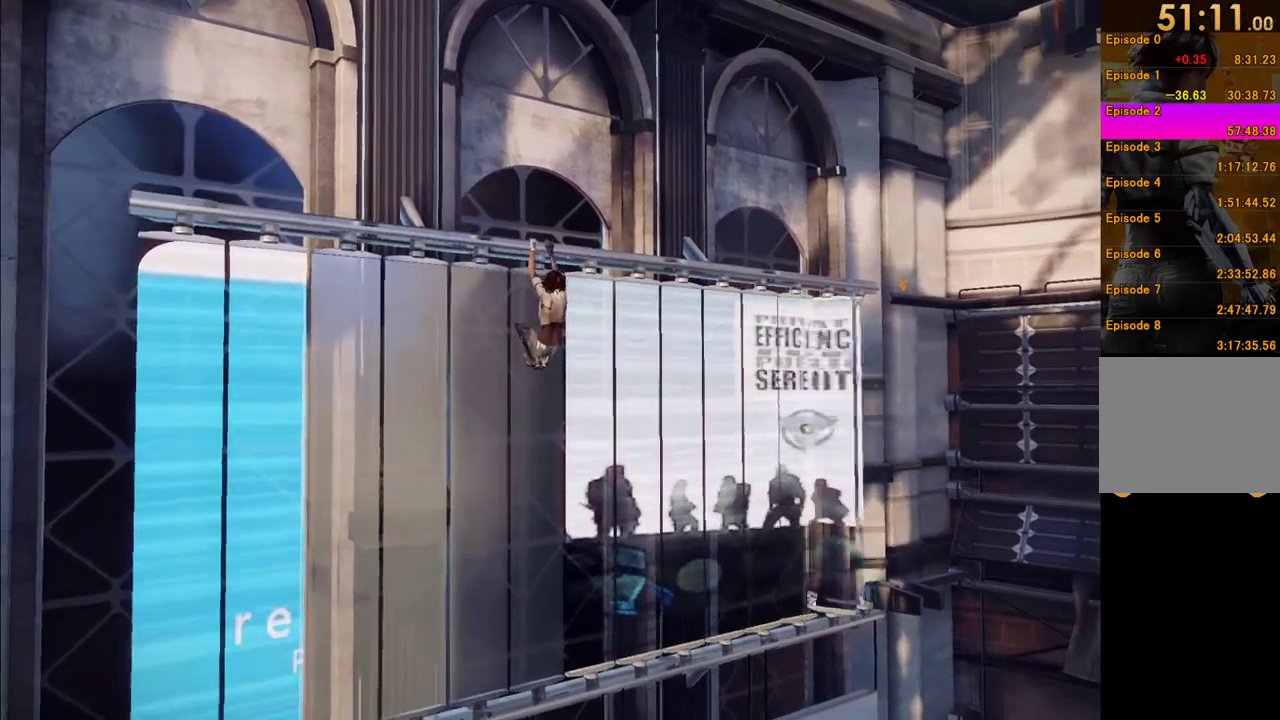
Gameplay with a controller (Xbox layout); each line is a JSON object with the inputs held at the frame after it. "events" lists button and stick changes between this image and that frame as [ms after this image, input, new state], when the widget could be followed in between. This overlay highlights the sticks when they move; stick clicks (L3 R3) are not distinguishable. Not read: L3 R3.
{"buttons": [], "left_stick": "center", "right_stick": "down-left", "events": [[283, "right_stick", "left"], [367, "right_stick", "down-left"]]}
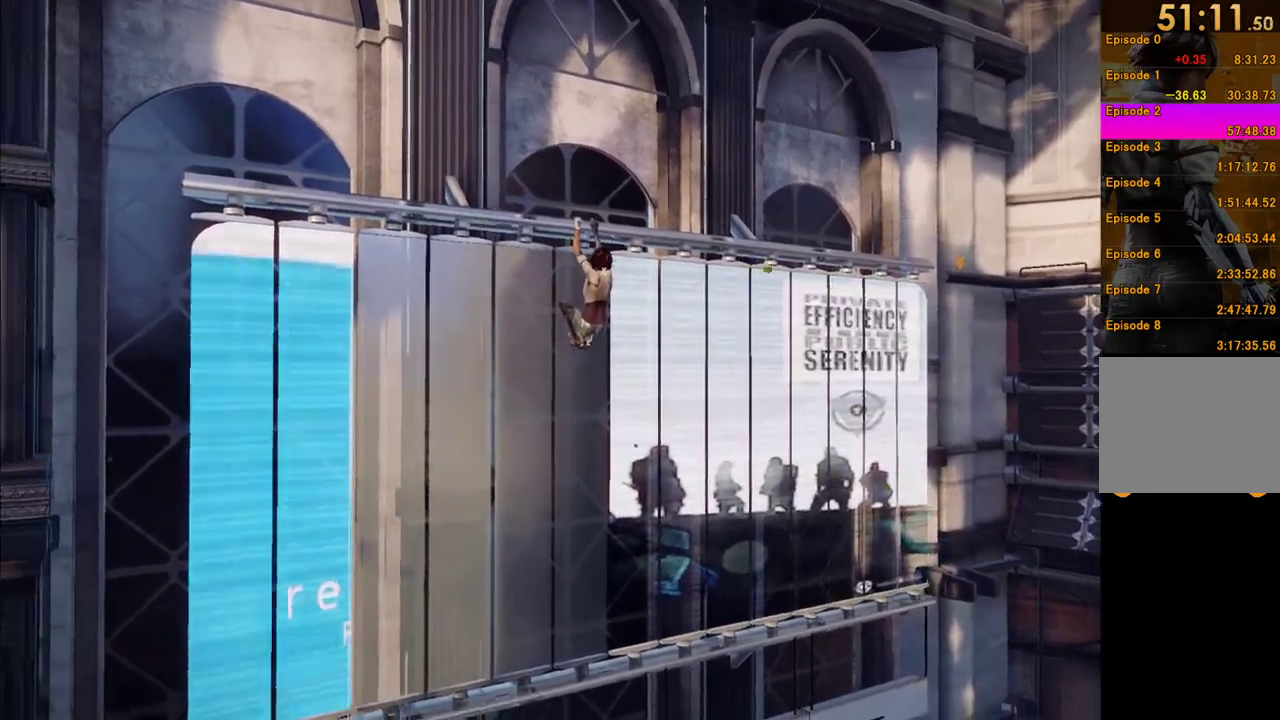
{"buttons": [], "left_stick": "center", "right_stick": "center", "events": [[233, "right_stick", "center"]]}
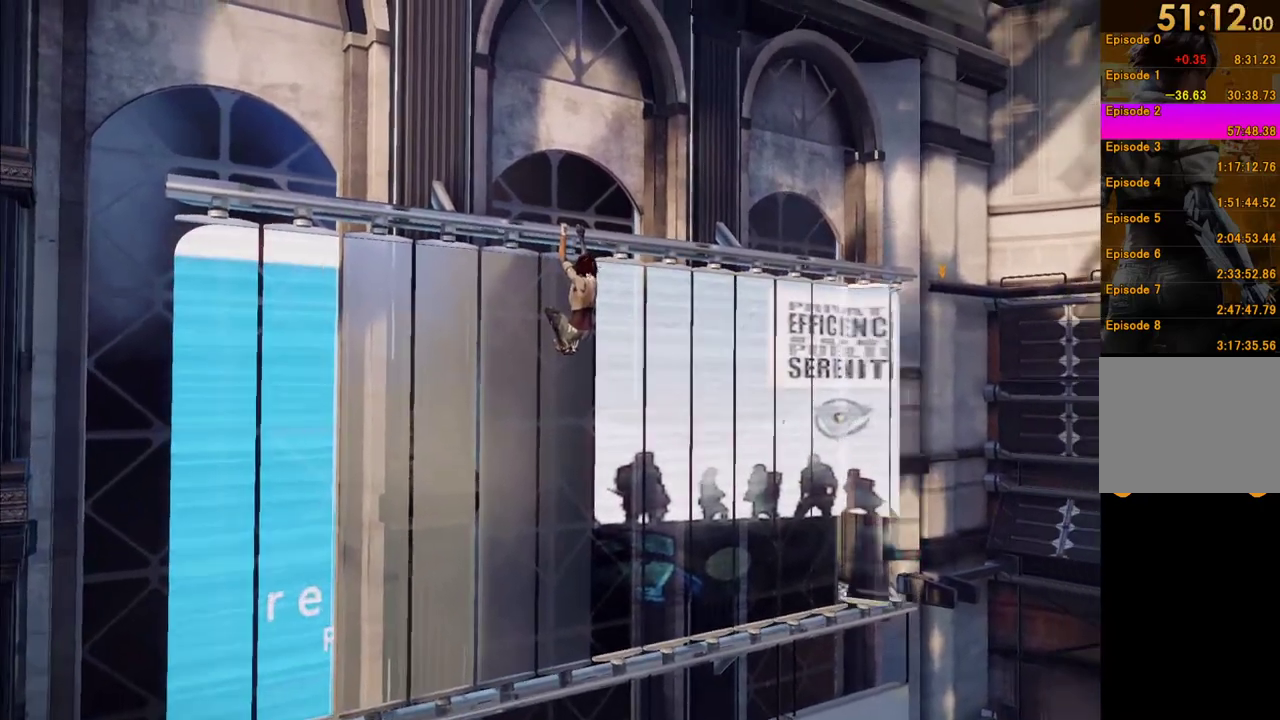
{"buttons": [], "left_stick": "center", "right_stick": "center", "events": []}
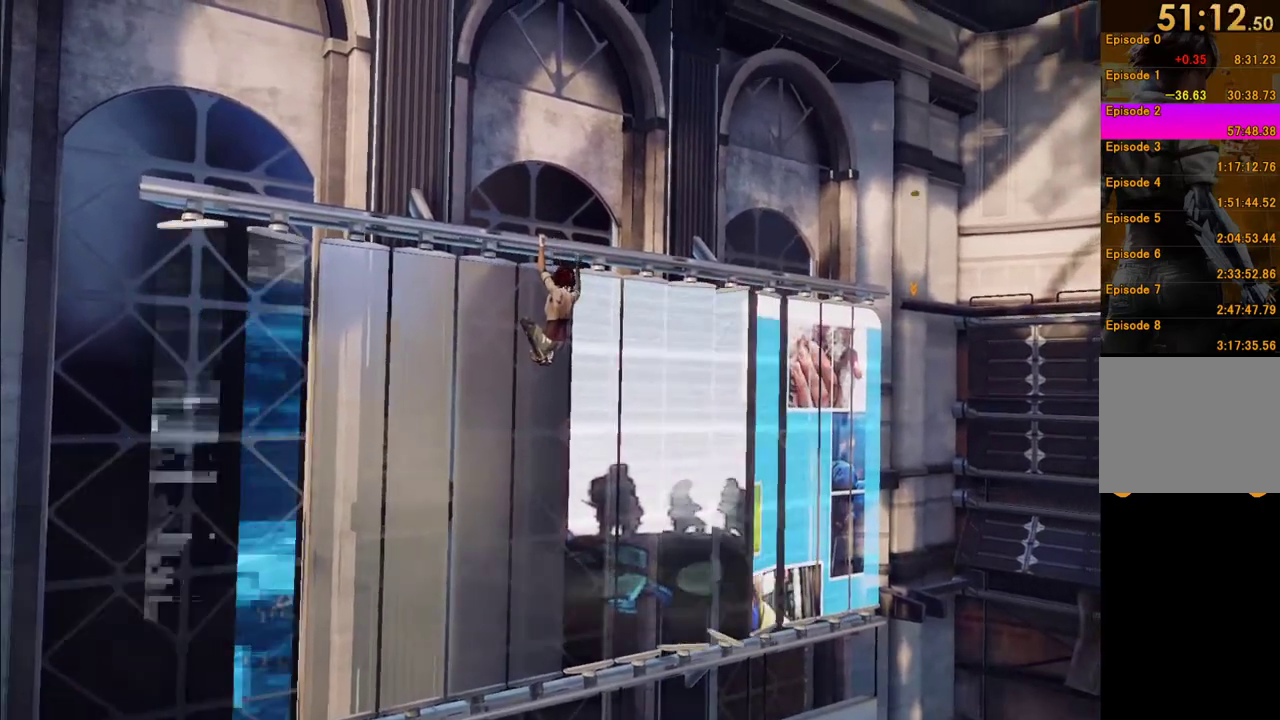
{"buttons": [], "left_stick": "center", "right_stick": "center", "events": []}
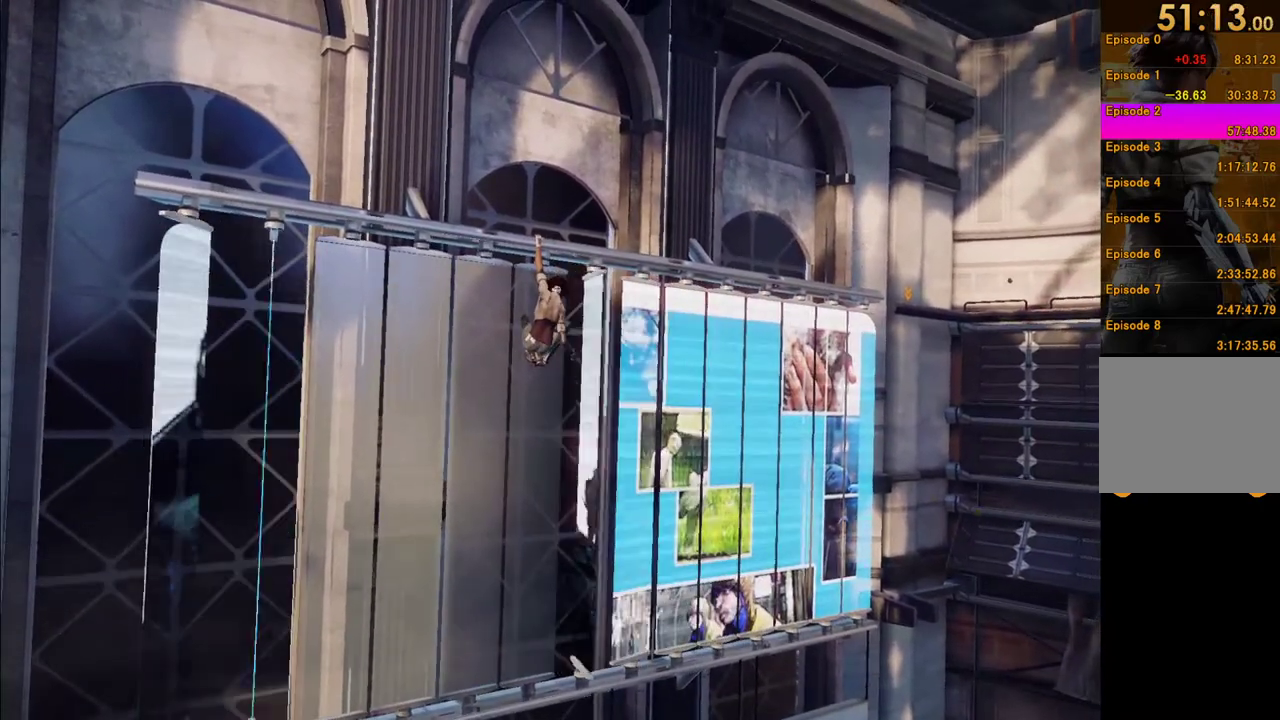
{"buttons": ["R1"], "left_stick": "up-right", "right_stick": "center", "events": [[250, "R1", "down"], [317, "left_stick", "up-right"]]}
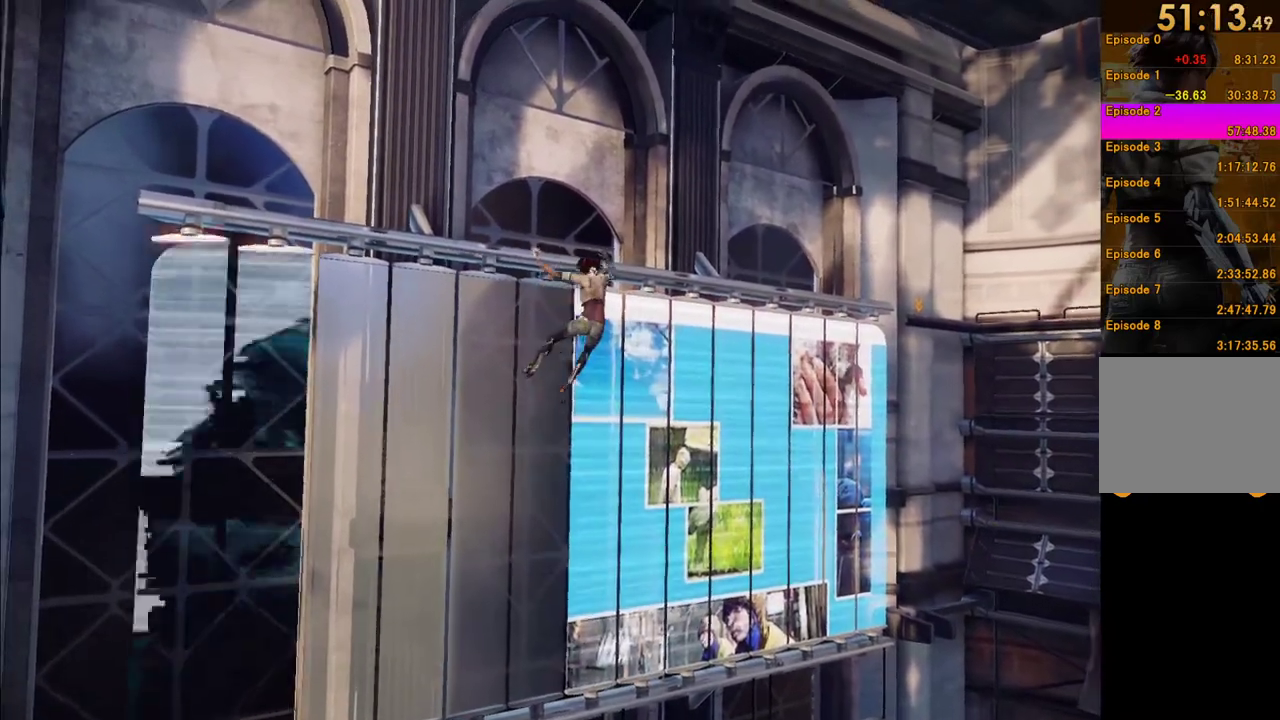
{"buttons": ["R1"], "left_stick": "right", "right_stick": "right", "events": [[233, "left_stick", "right"], [383, "right_stick", "right"]]}
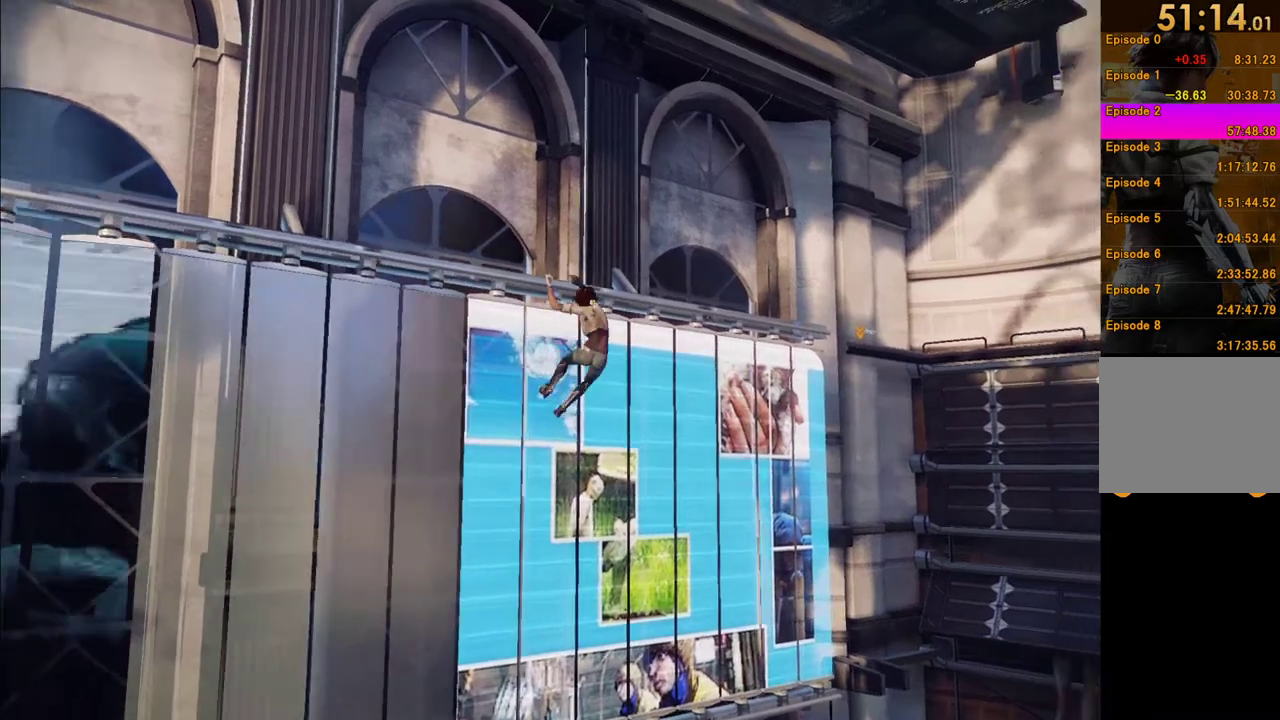
{"buttons": ["R1"], "left_stick": "right", "right_stick": "right", "events": [[167, "right_stick", "center"], [300, "right_stick", "right"]]}
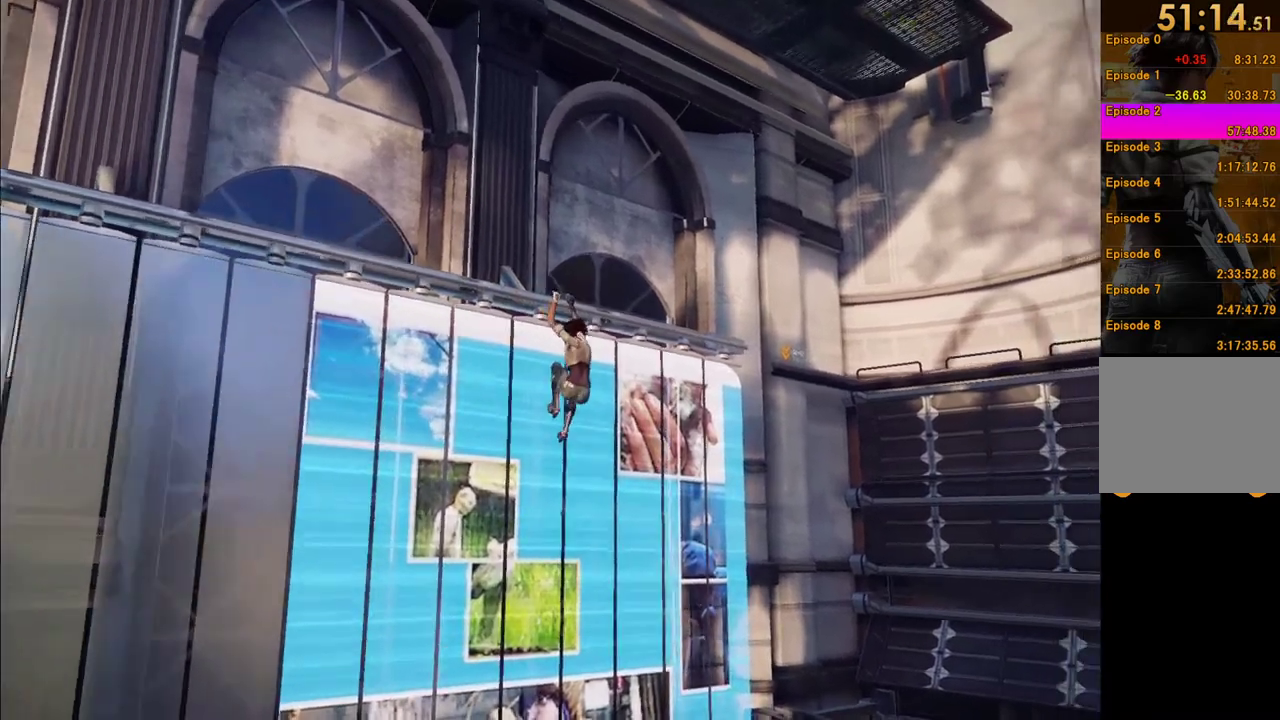
{"buttons": ["R1"], "left_stick": "right", "right_stick": "center", "events": [[83, "right_stick", "center"], [400, "A", "down"], [500, "A", "up"]]}
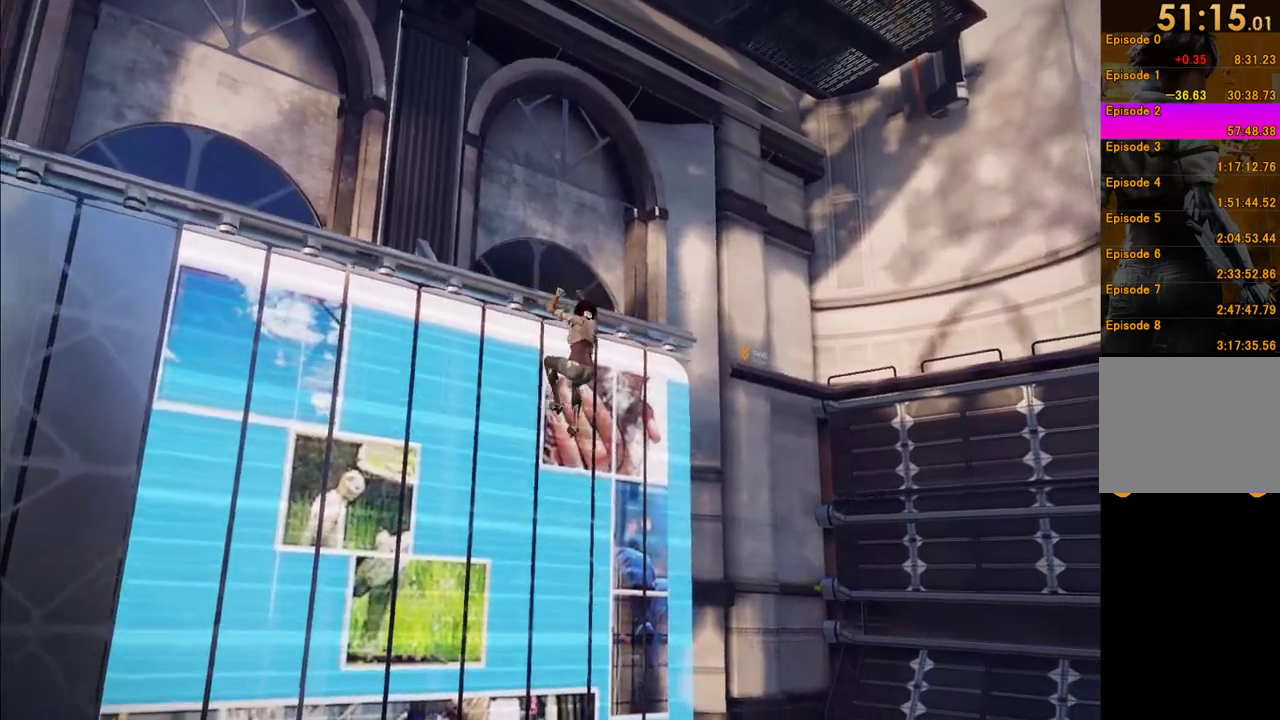
{"buttons": ["R1"], "left_stick": "right", "right_stick": "center", "events": [[83, "A", "down"], [183, "A", "up"]]}
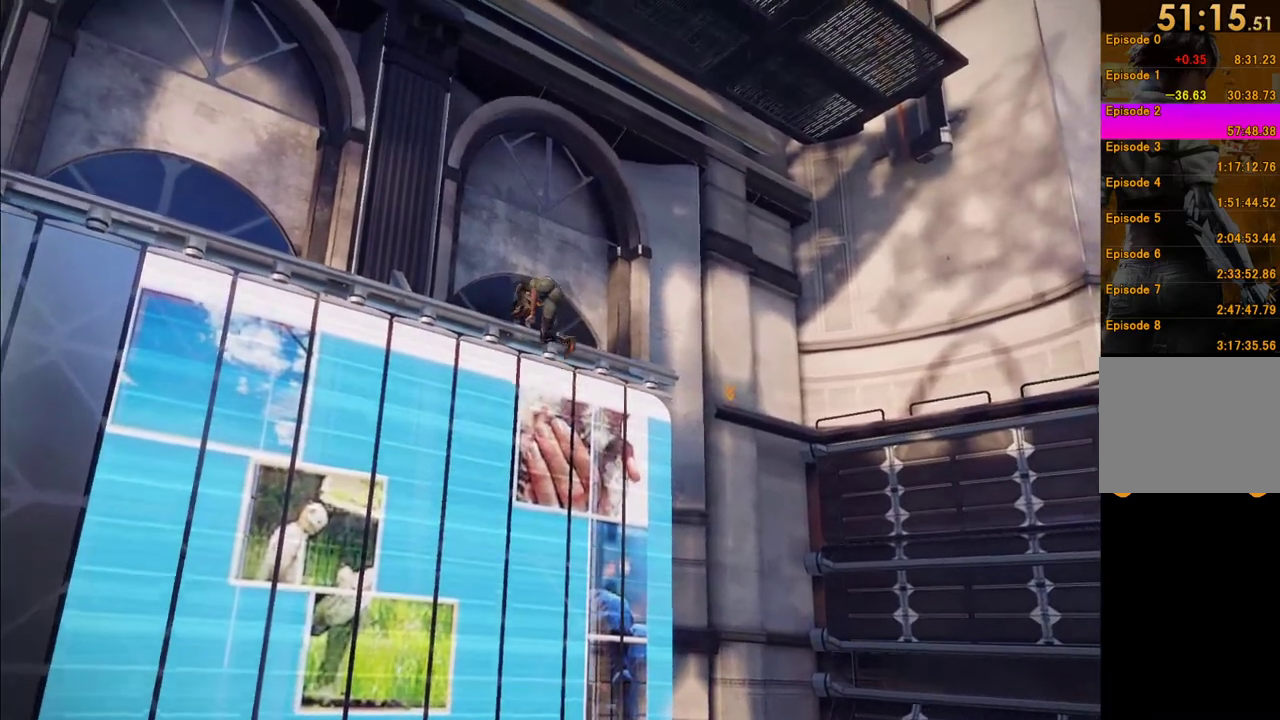
{"buttons": ["R1"], "left_stick": "right", "right_stick": "center", "events": []}
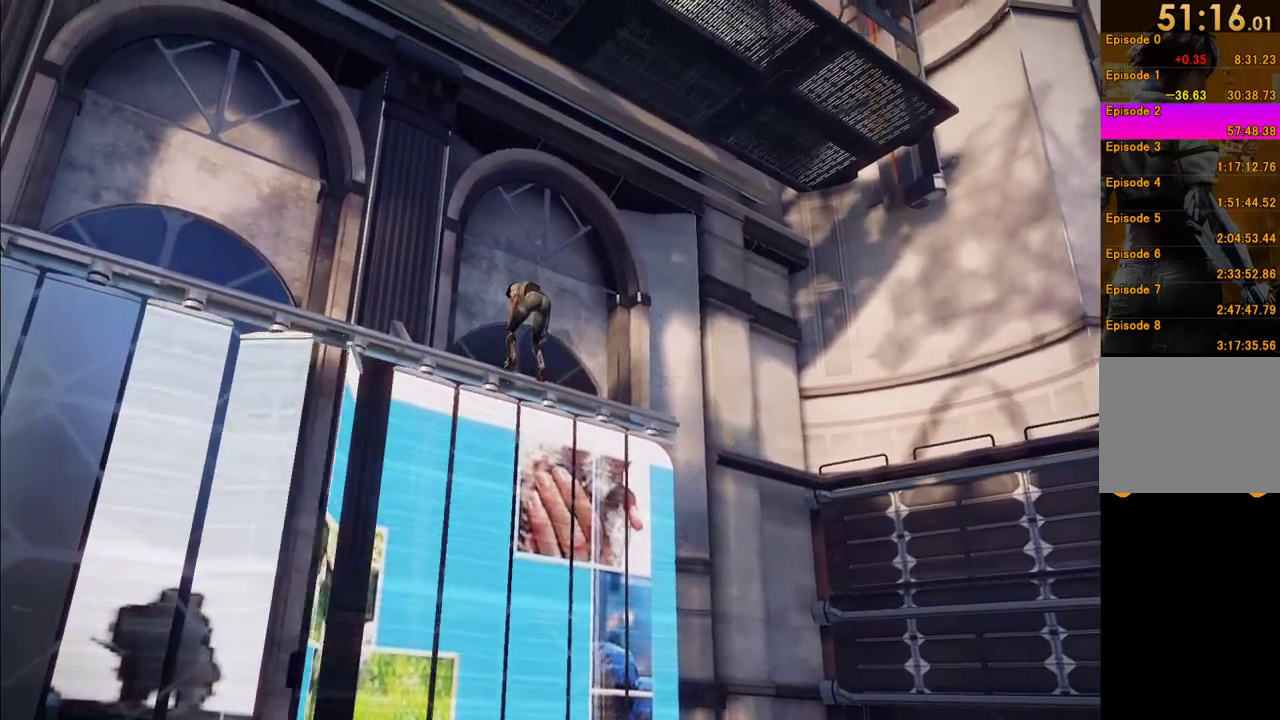
{"buttons": [], "left_stick": "up-right", "right_stick": "center", "events": [[17, "left_stick", "up-right"], [350, "R1", "up"]]}